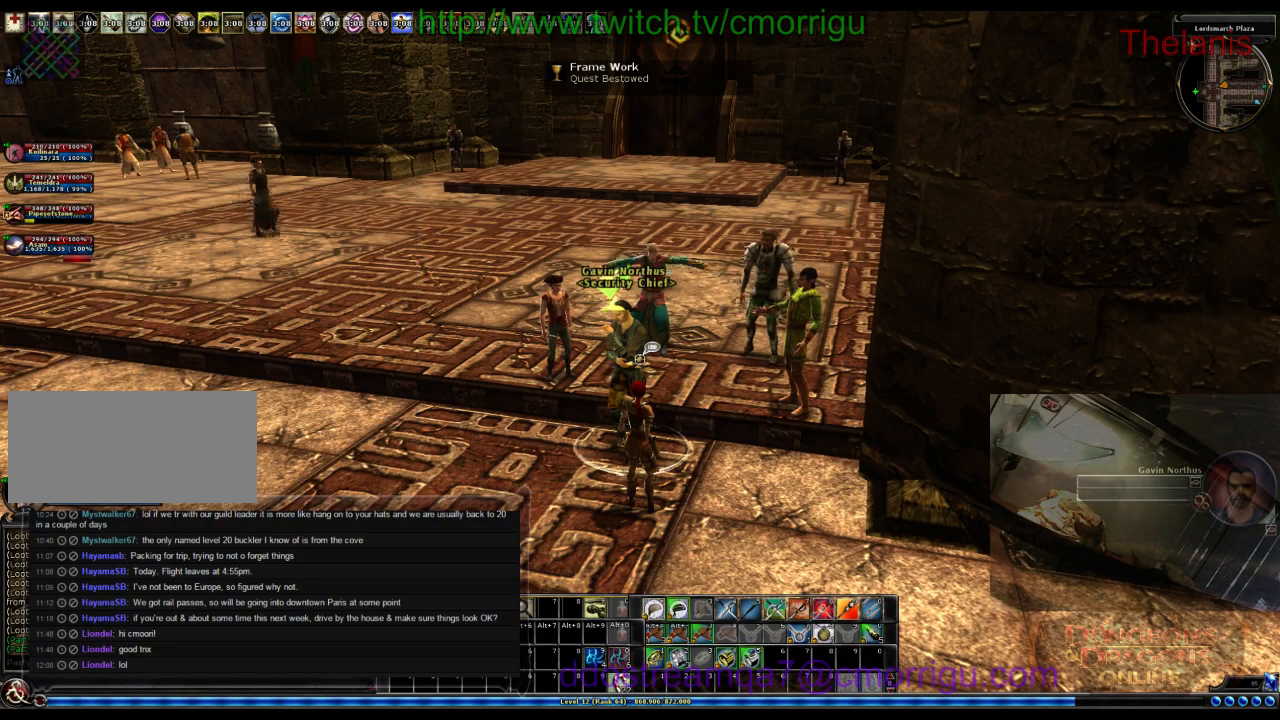
Gameplay with keyboard; each line is a JSON object with the keys held at the frame after it. "events" lists presses ("down") and releases ("up") of ".", "/", "0", "1", "2", "3", "4", "5", "6", "7", "8", "9", "a", "b", "backslash", "backspace", "c", "caps_lock", "comma", "ctrl_l", "ctrl_r", "d", "e", "equals", "escape", "f", "f1", "f10", "f11", "f12", "f2", "f3", "f4", "f5", "f6", "f7", "f8", "f9", "g", "h", "i", "j", "k", "l", "lbracket", "m", "minus", "n", "o", "p", "q", "quote", "r", "rbracket", "return", "s", "semicolon", "shift_l", "shift_r", "space", "t", "tab", "tilde", "u", "v", "w", "x", "y" and "z" between this image and that frame as [ms after this image, input, new state], when the widget could be followed in between. No other keys are recorded. Mouse input is not recorded.
{"keys": ["a"], "events": [[133, "a", "down"]]}
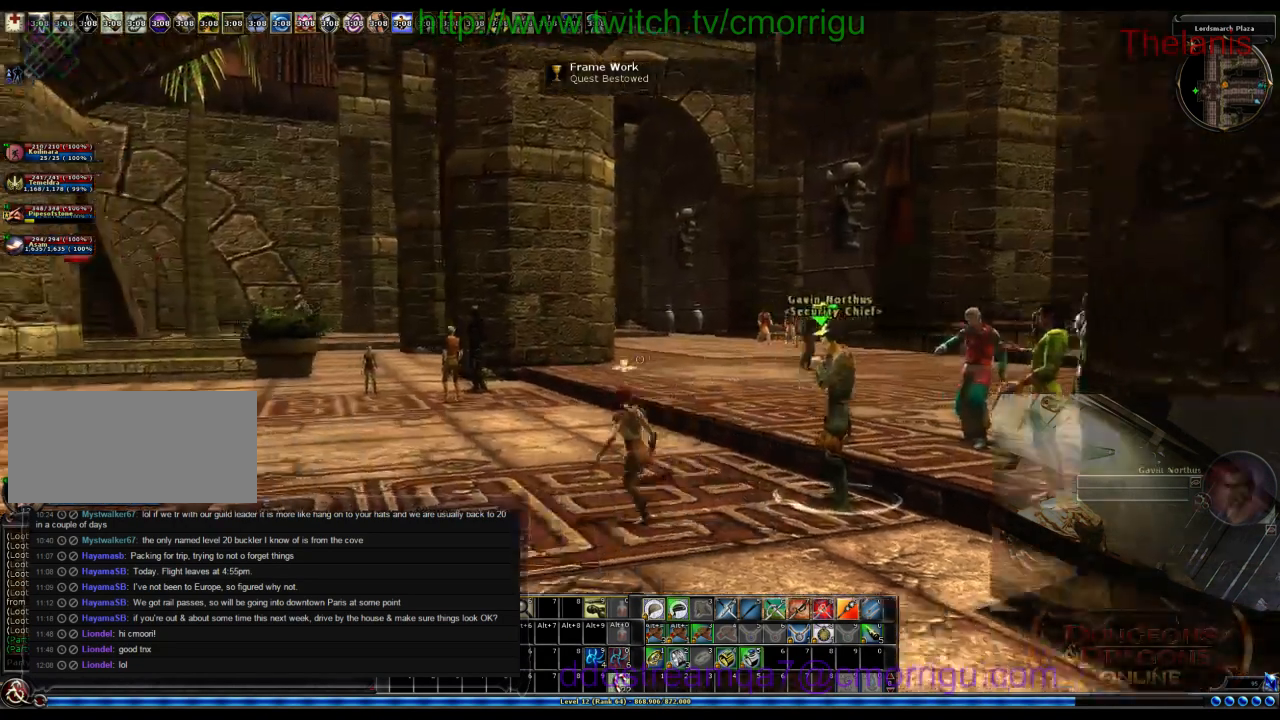
{"keys": ["a"], "events": []}
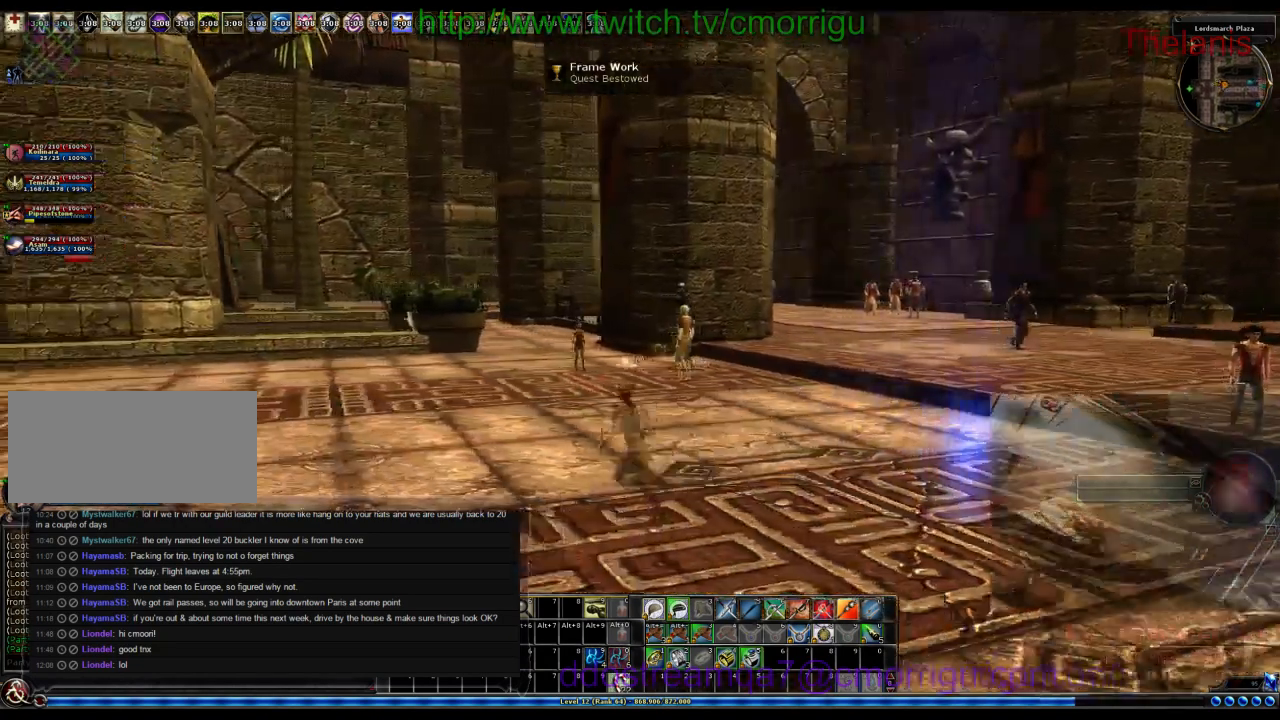
{"keys": [], "events": [[33, "a", "up"]]}
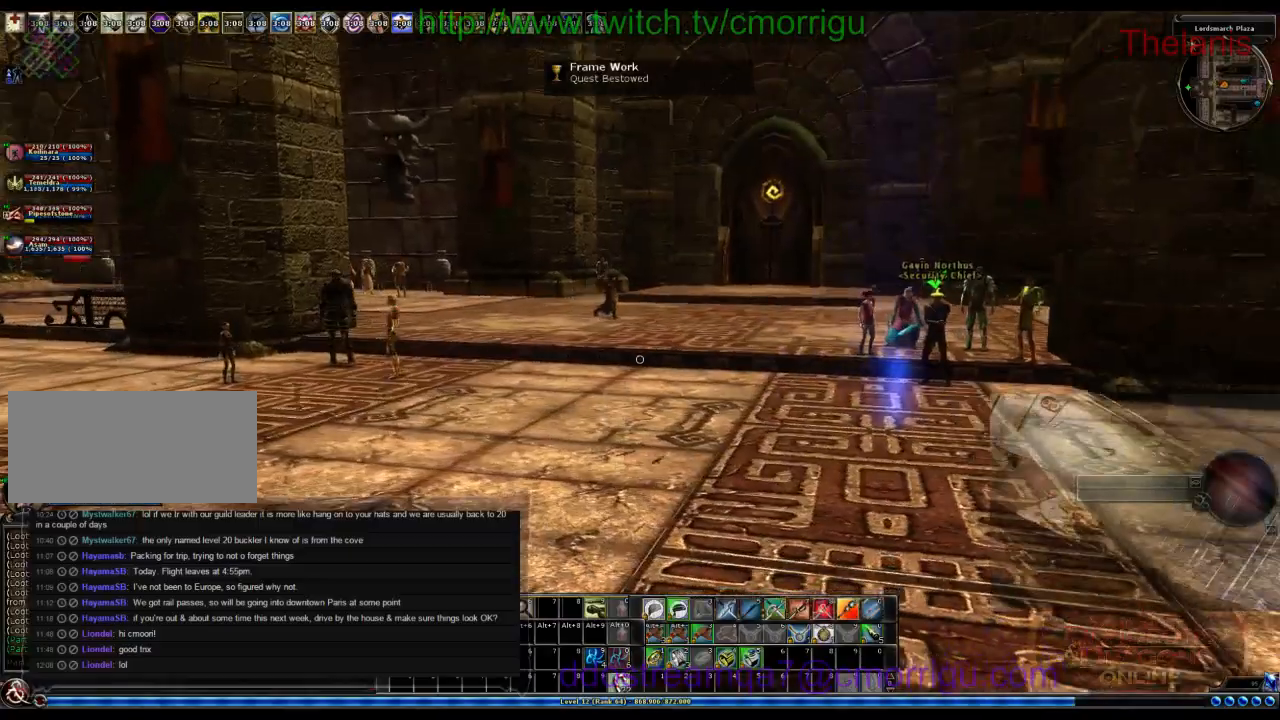
{"keys": [], "events": []}
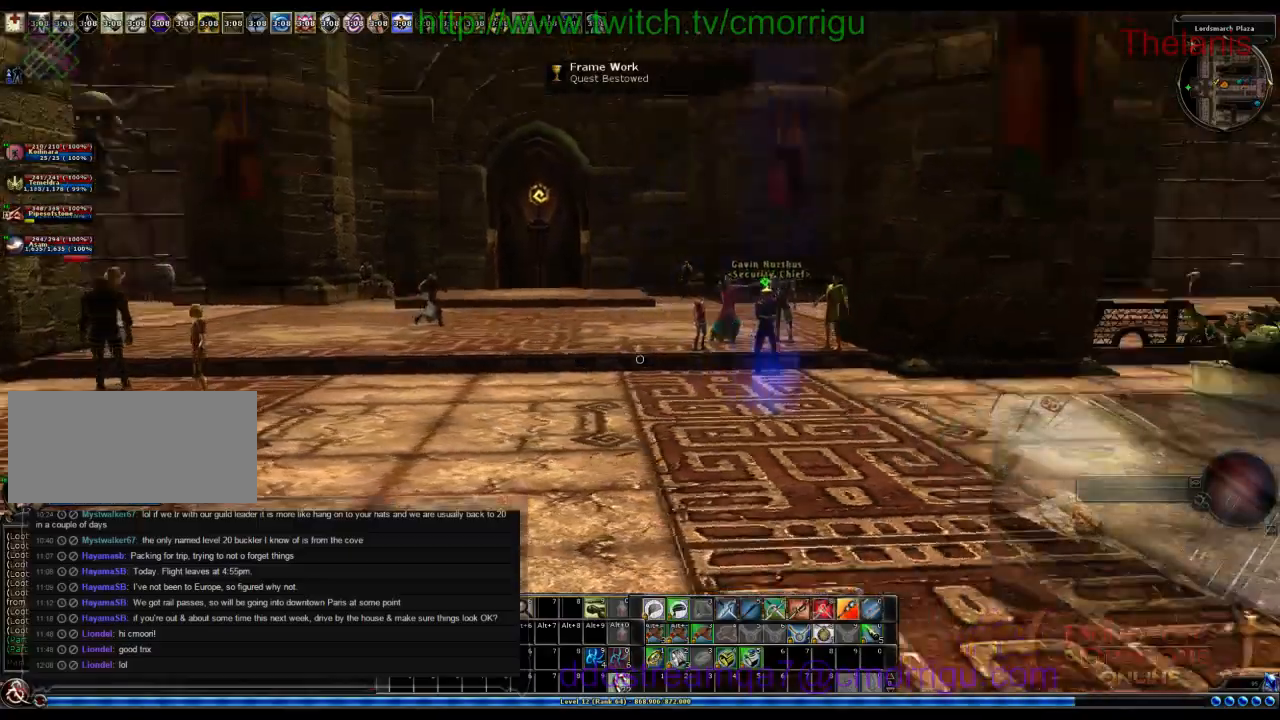
{"keys": [], "events": []}
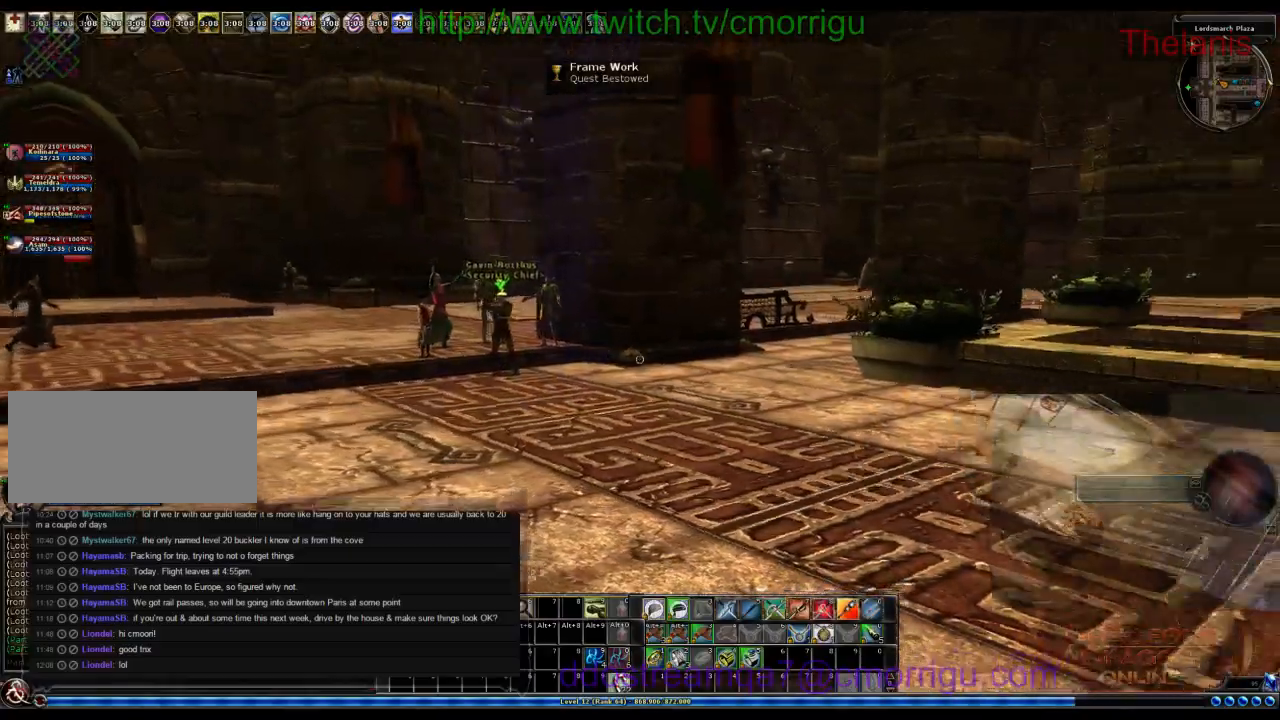
{"keys": ["d", "w"], "events": [[200, "d", "down"], [300, "w", "down"]]}
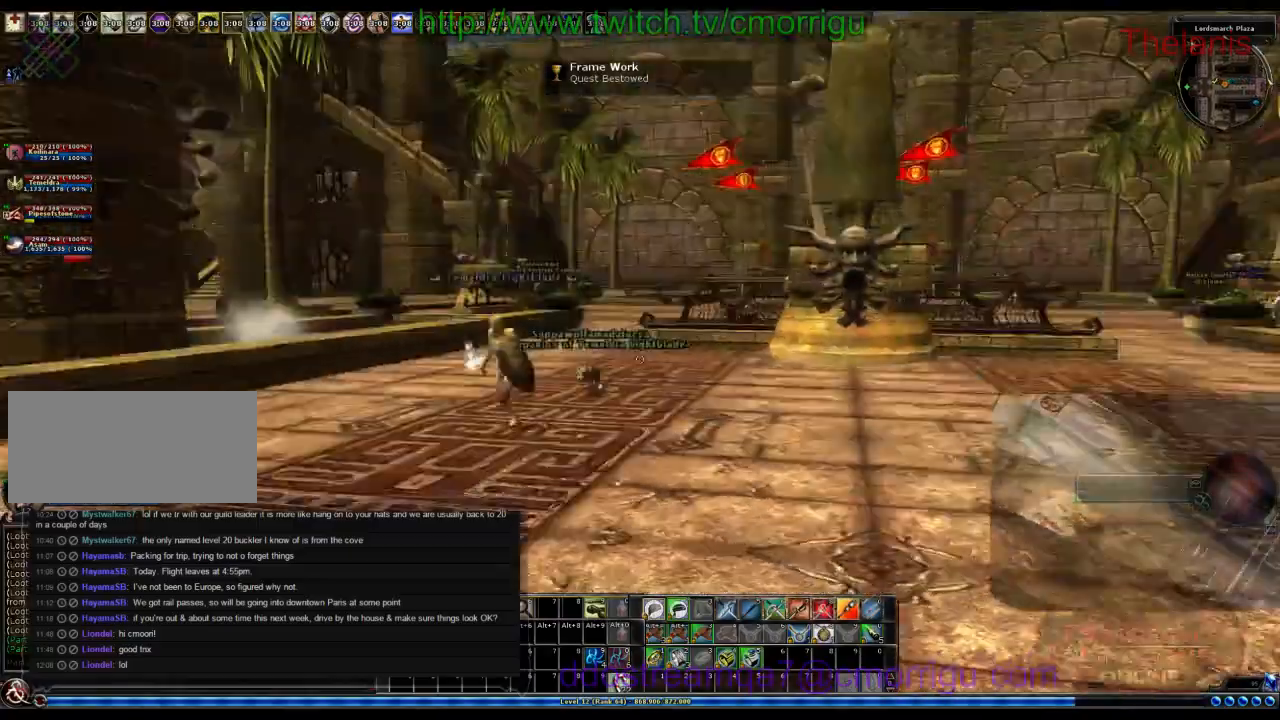
{"keys": ["w"], "events": [[333, "d", "up"]]}
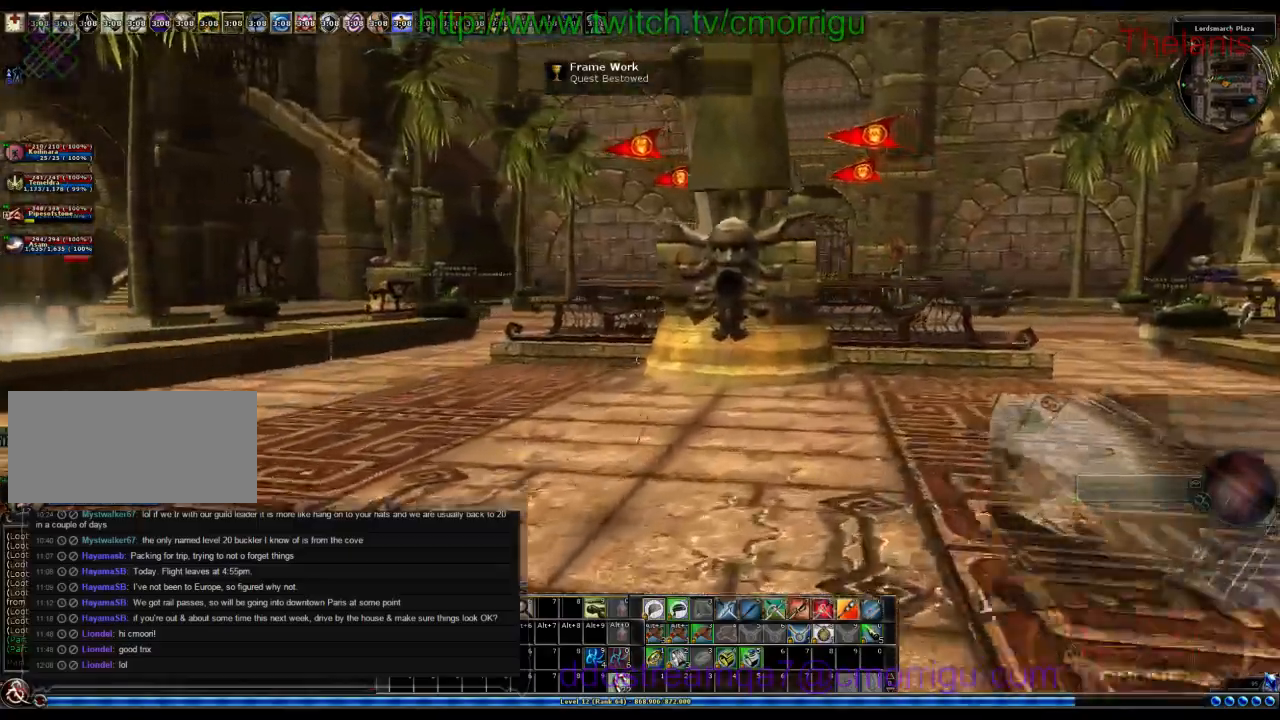
{"keys": [], "events": [[266, "w", "up"]]}
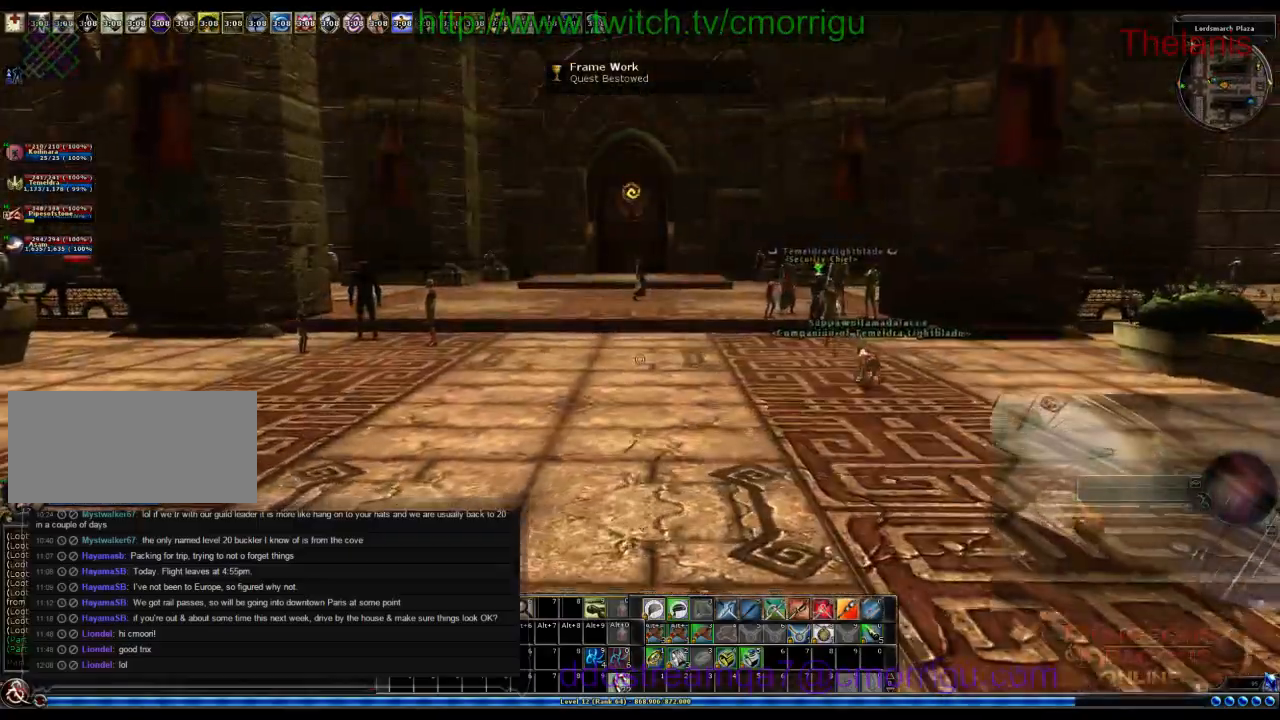
{"keys": [], "events": []}
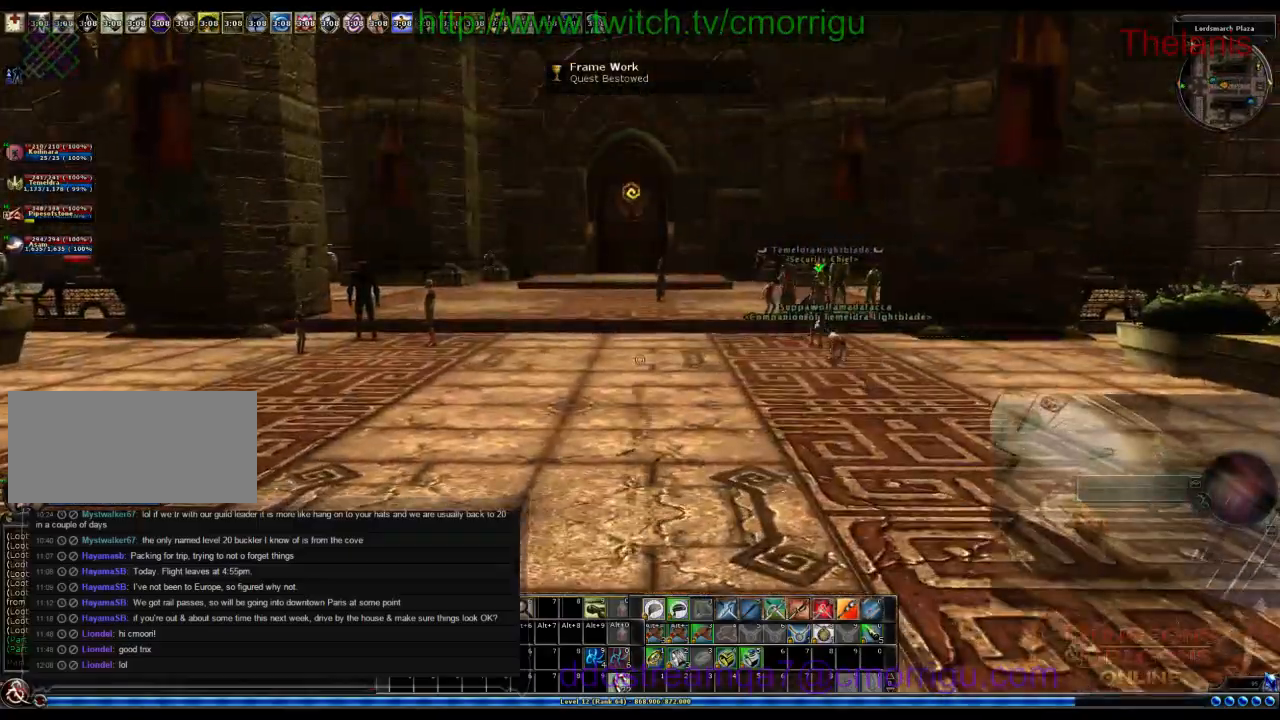
{"keys": ["d"], "events": [[33, "d", "down"]]}
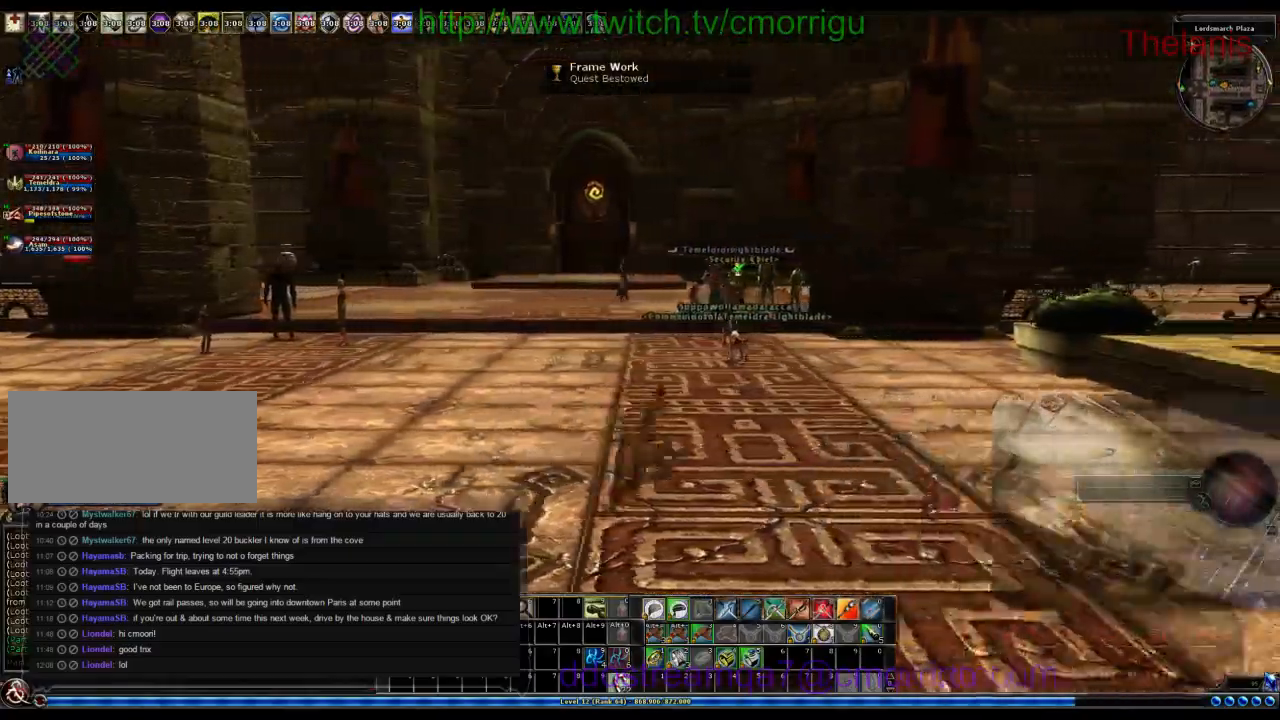
{"keys": ["w"], "events": [[333, "w", "down"], [366, "d", "up"]]}
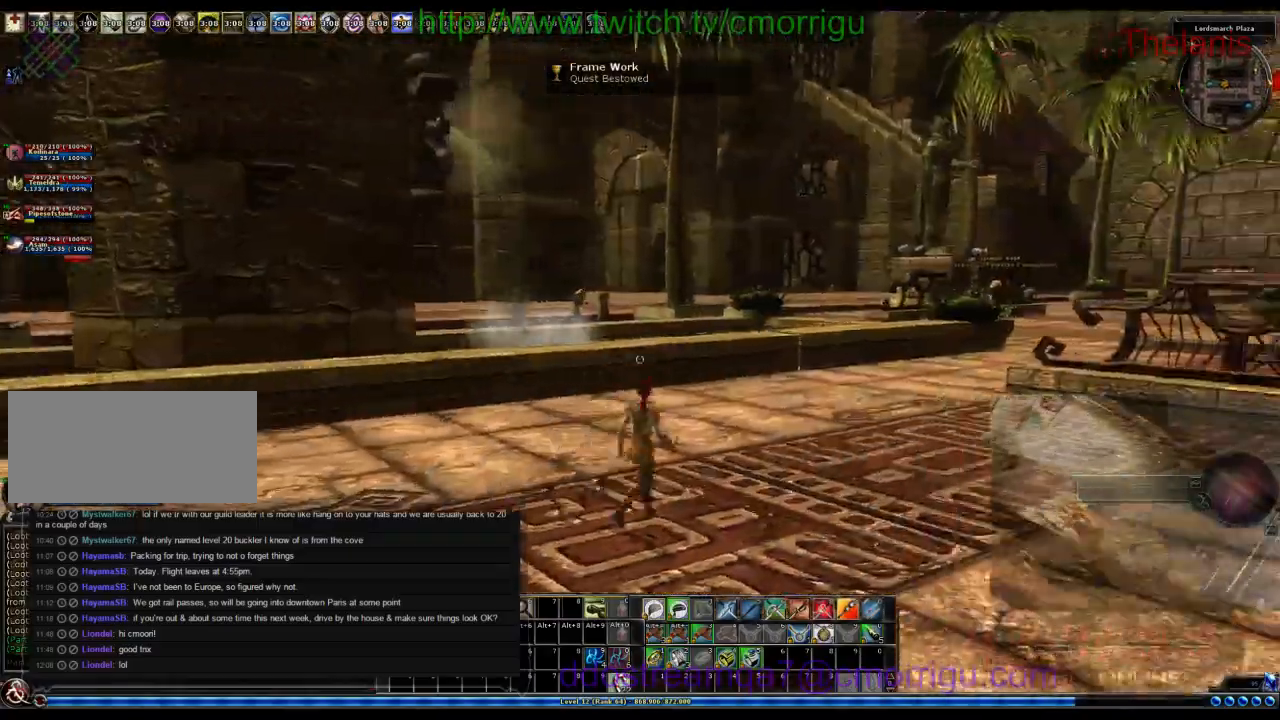
{"keys": ["w"], "events": []}
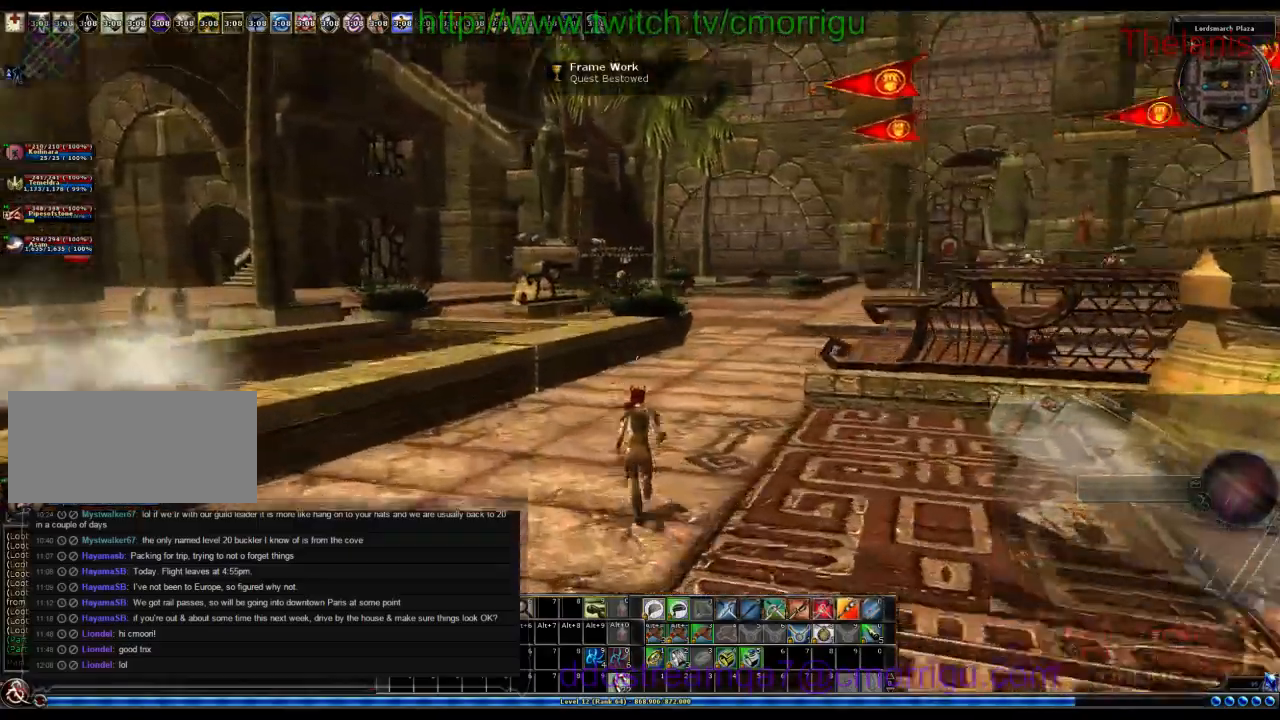
{"keys": ["w"], "events": []}
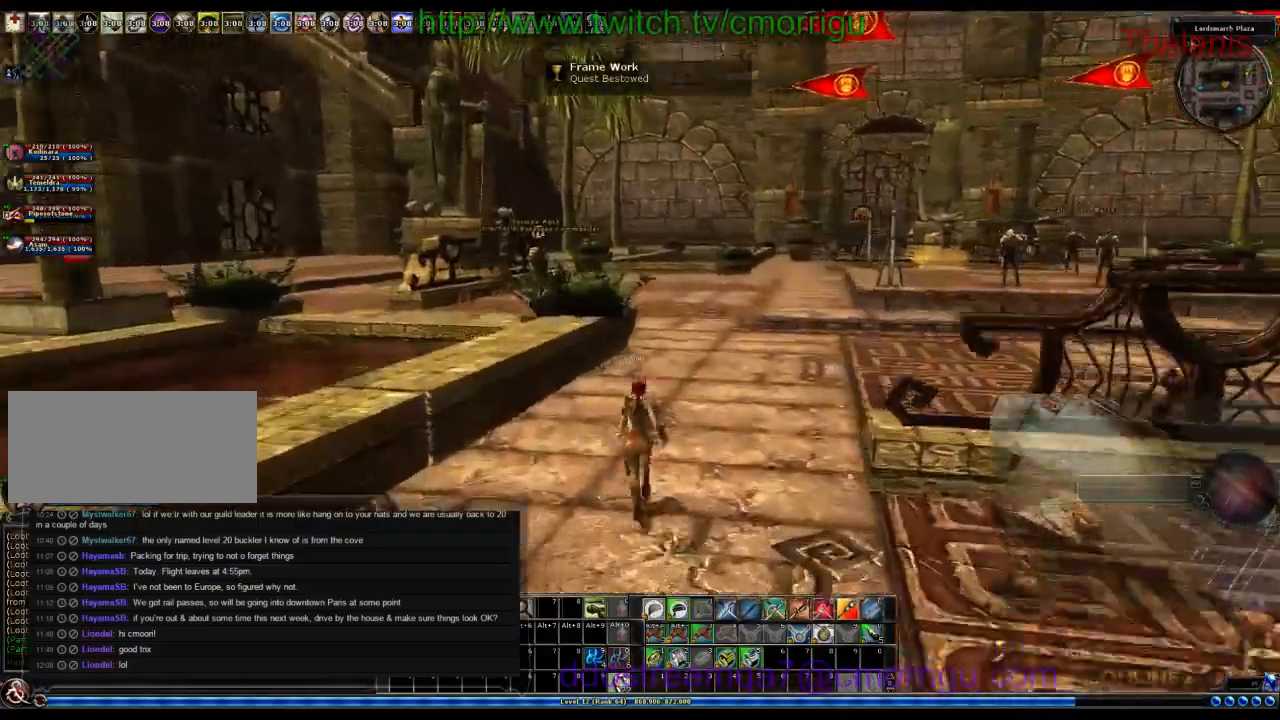
{"keys": ["w"], "events": []}
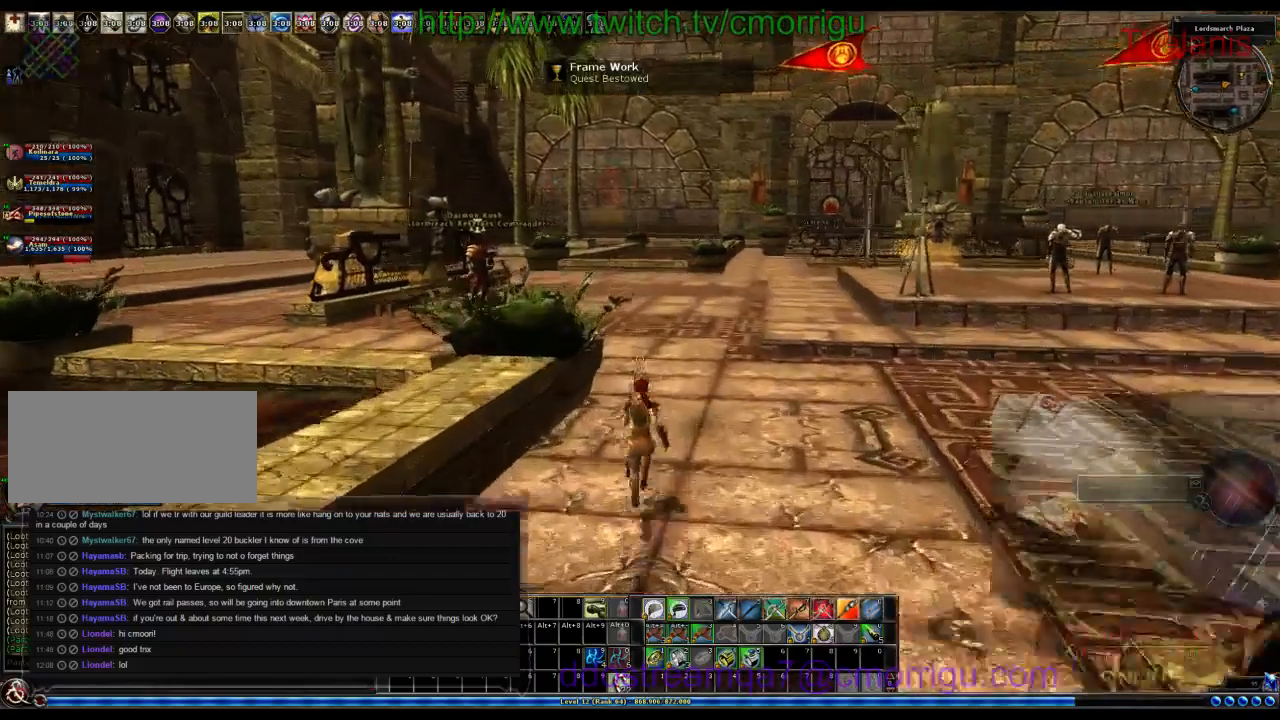
{"keys": ["w"], "events": []}
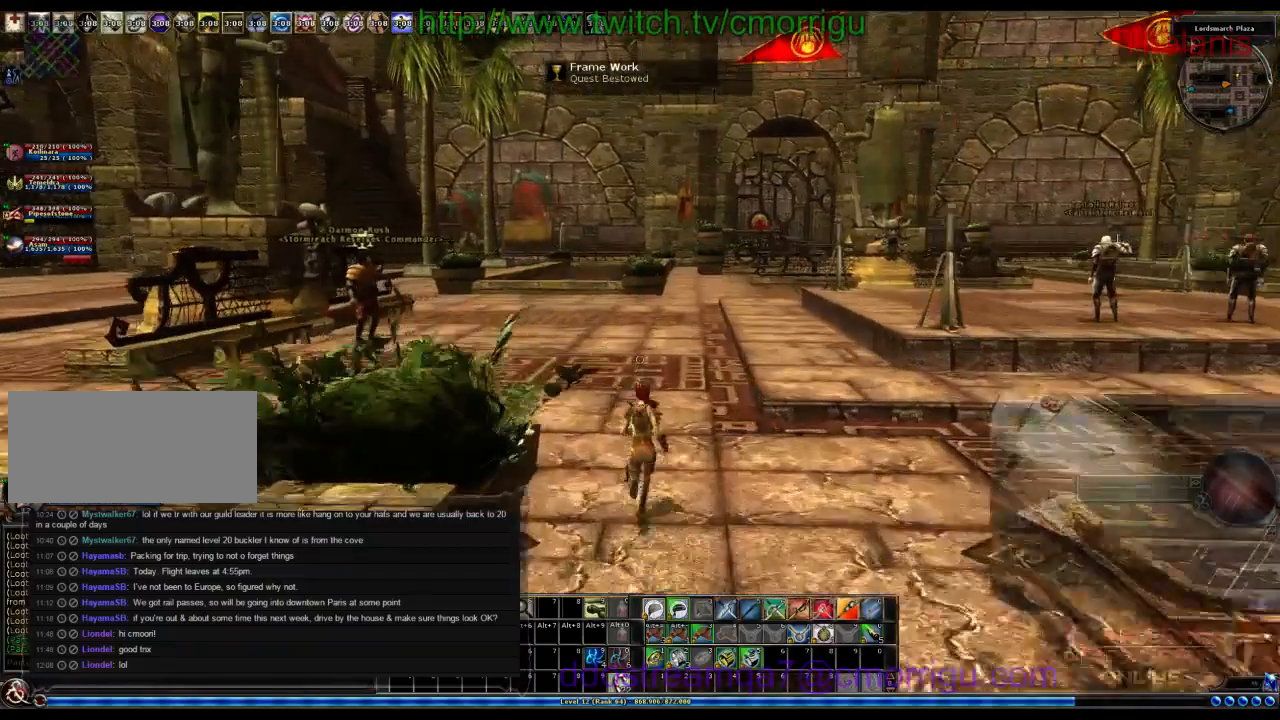
{"keys": [], "events": [[100, "w", "up"]]}
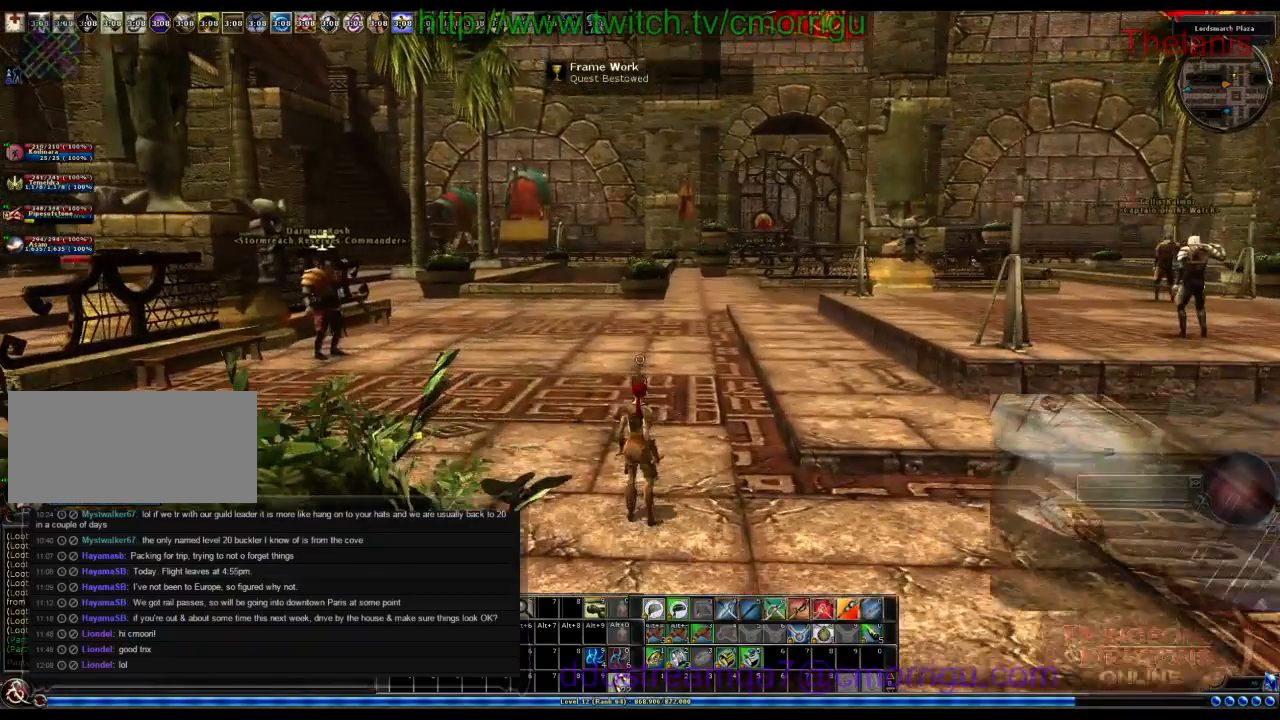
{"keys": [], "events": []}
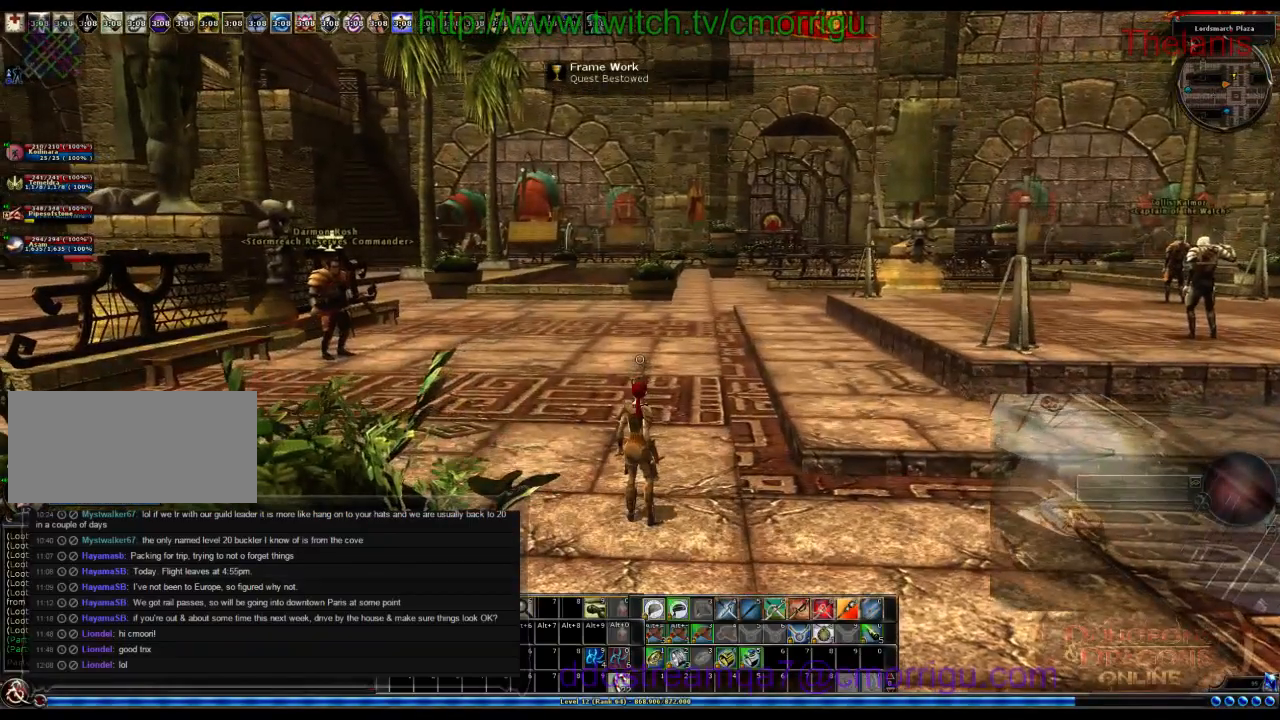
{"keys": [], "events": [[166, "m", "down"], [266, "m", "up"]]}
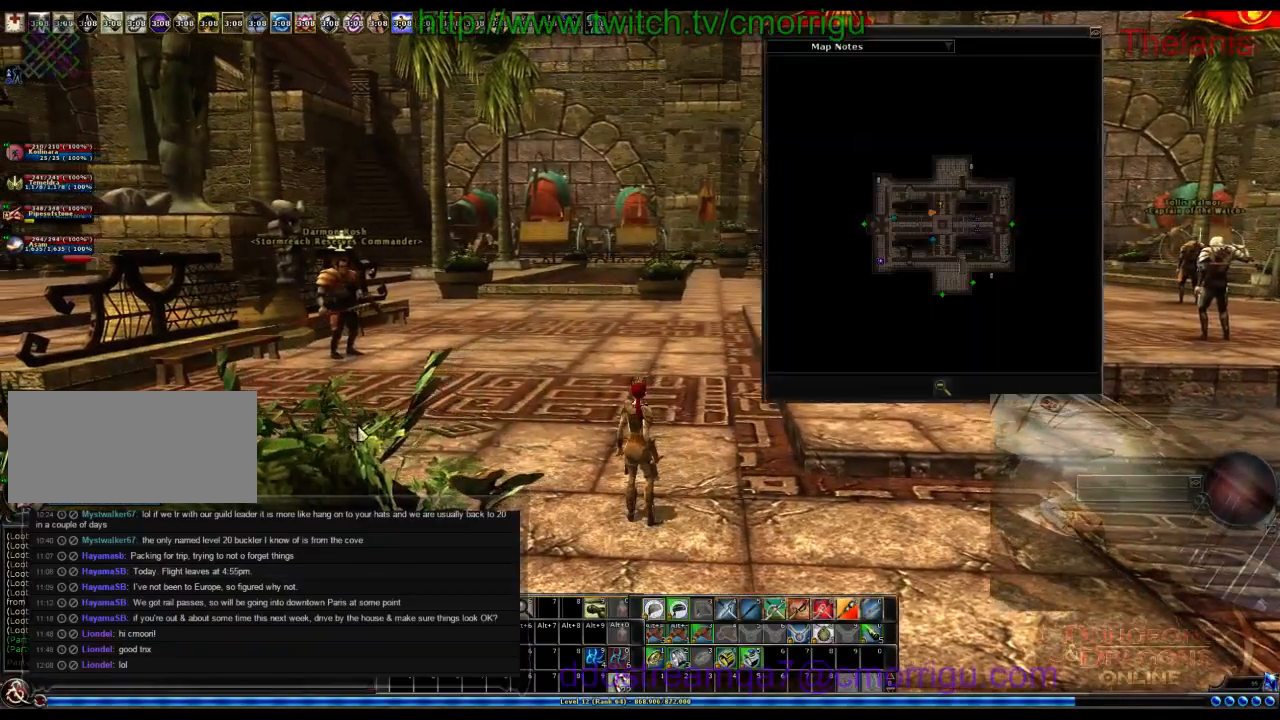
{"keys": ["o"], "events": [[133, "m", "down"], [266, "m", "up"], [433, "o", "down"]]}
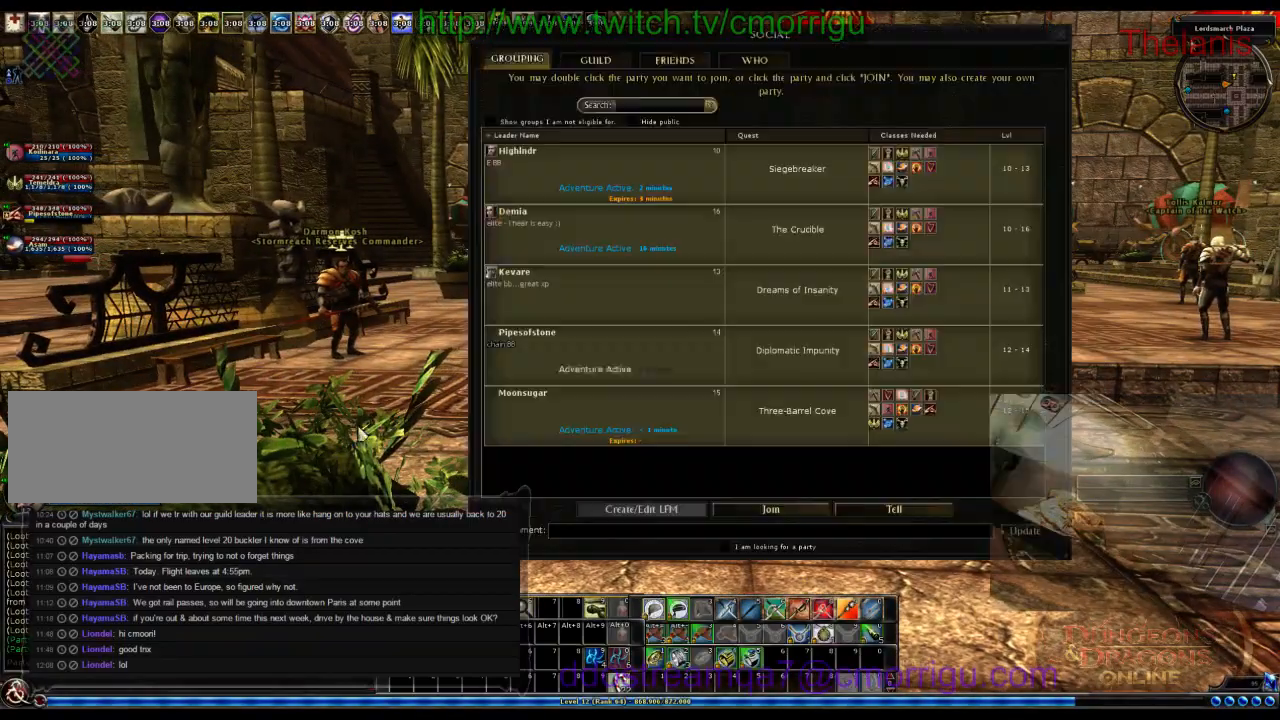
{"keys": [], "events": [[100, "o", "up"]]}
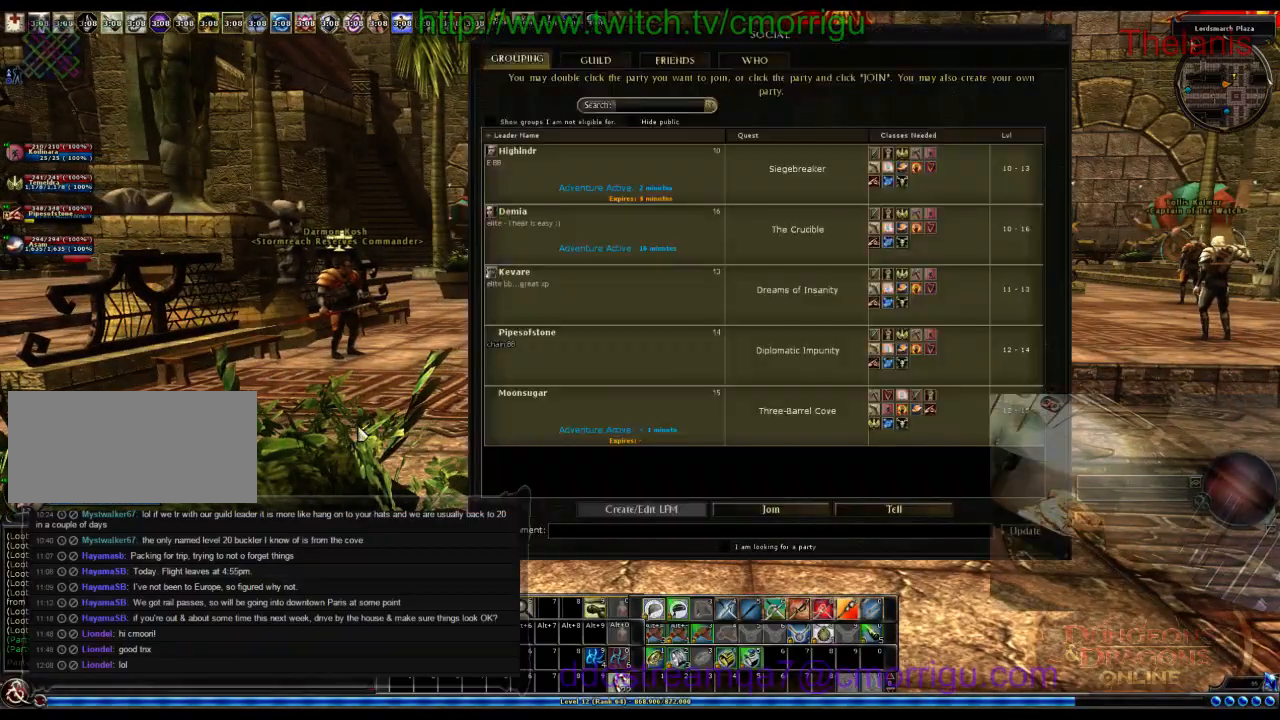
{"keys": [], "events": []}
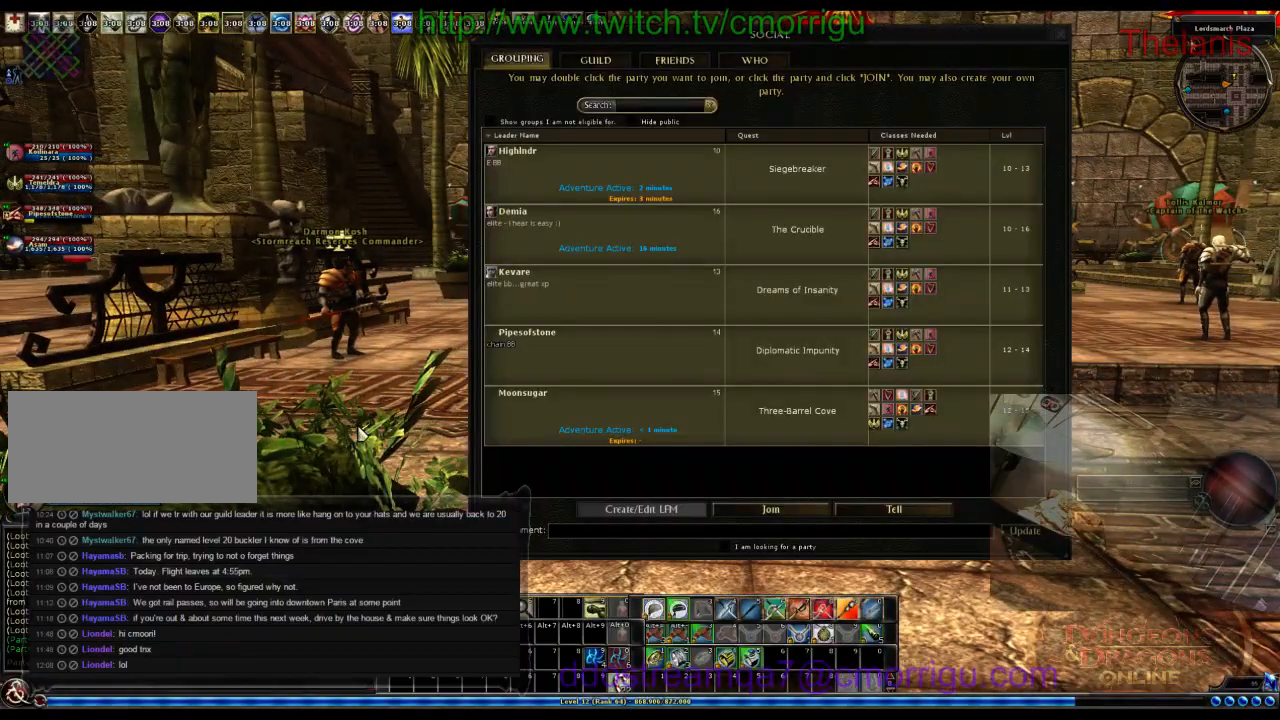
{"keys": [], "events": []}